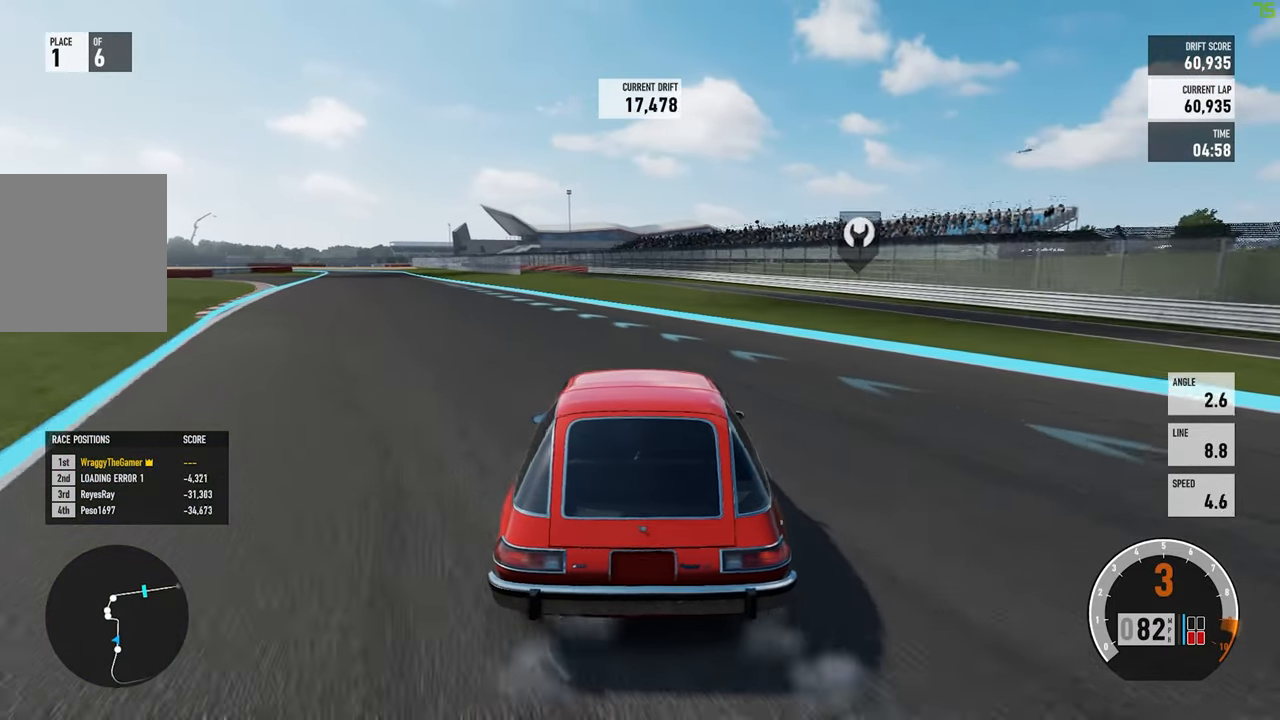
Gameplay with a controller (Xbox layout); each line is a JSON object with the inputs held at the frame after it (dt_ms = milliseconds from this image to that frame). "button_events" lists button changes between this image and that frame as [ms after this image, input, new state], when the widget could be followed in between (sticks are given only as held states). Not read: L3 R3 SHARE.
{"dt_ms": 500, "buttons": ["R2"], "left_stick": "left", "right_stick": "center", "button_events": []}
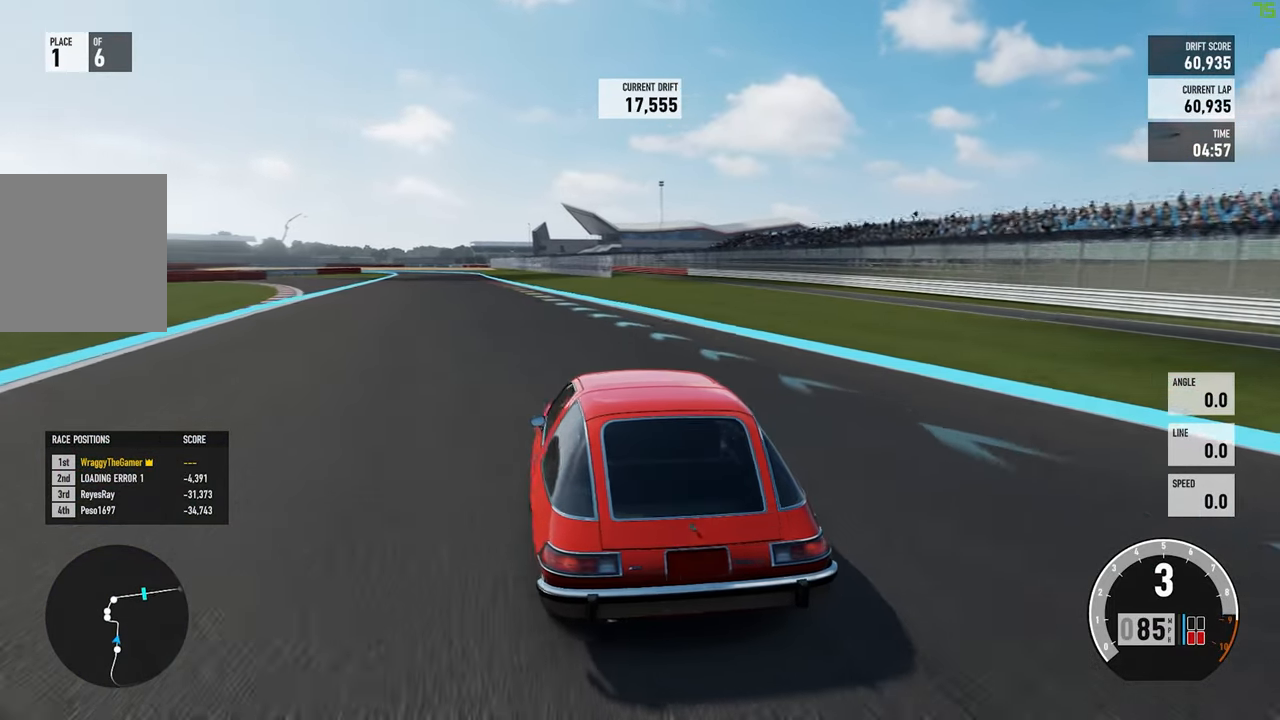
{"dt_ms": 500, "buttons": ["R2"], "left_stick": "right", "right_stick": "center", "button_events": []}
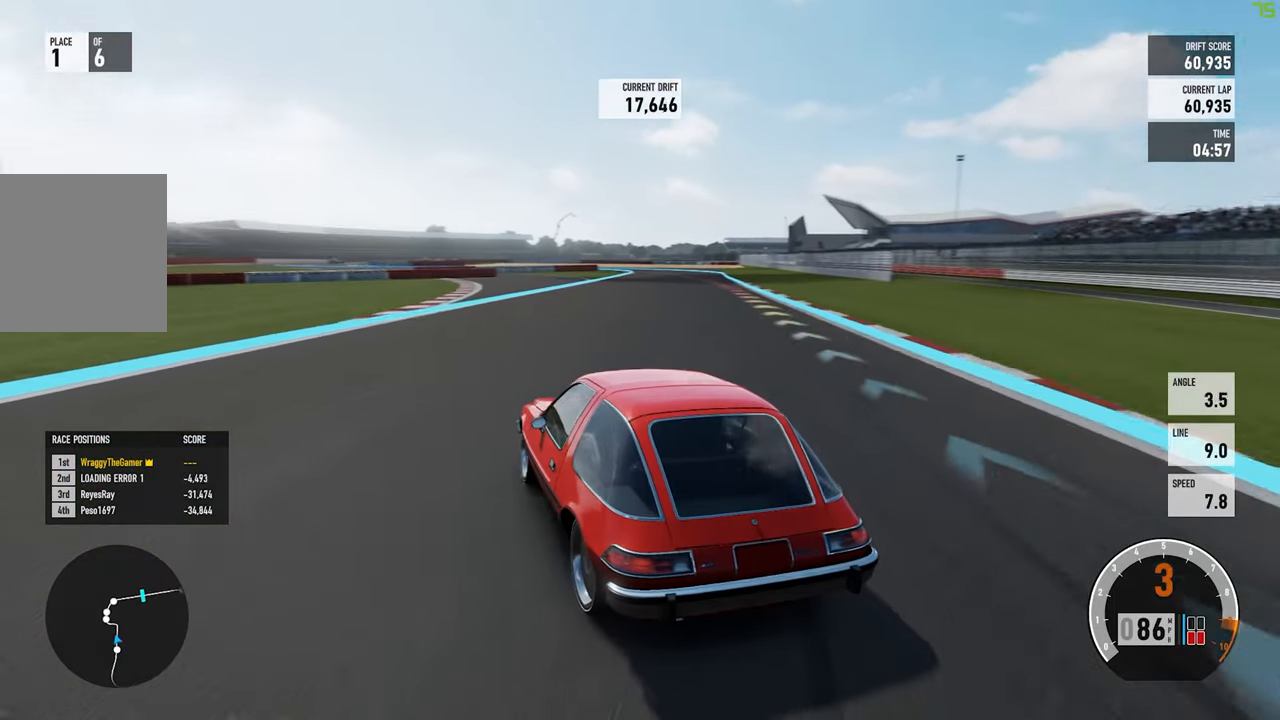
{"dt_ms": 500, "buttons": ["A"], "left_stick": "right", "right_stick": "center", "button_events": [[117, "A", "down"], [284, "R2", "up"]]}
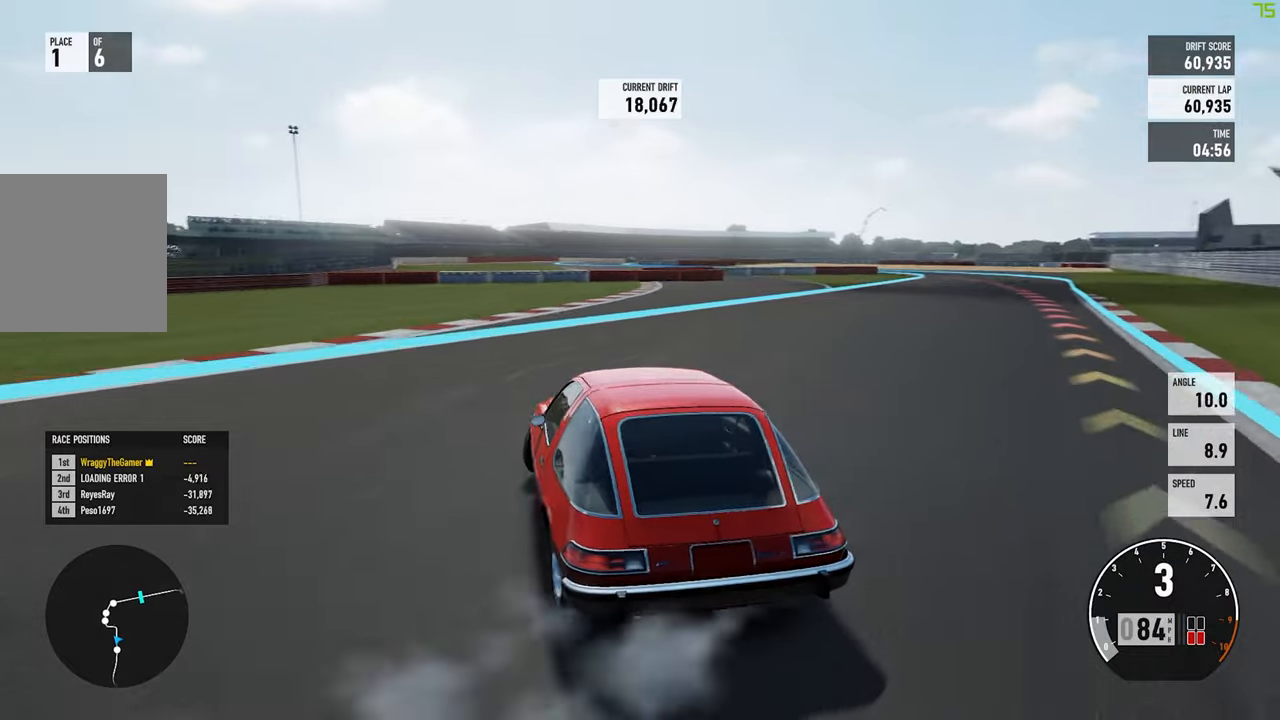
{"dt_ms": 500, "buttons": ["A", "L2"], "left_stick": "left", "right_stick": "center", "button_events": [[17, "L2", "down"], [134, "L2", "up"], [134, "X", "down"], [284, "X", "up"], [434, "L2", "down"]]}
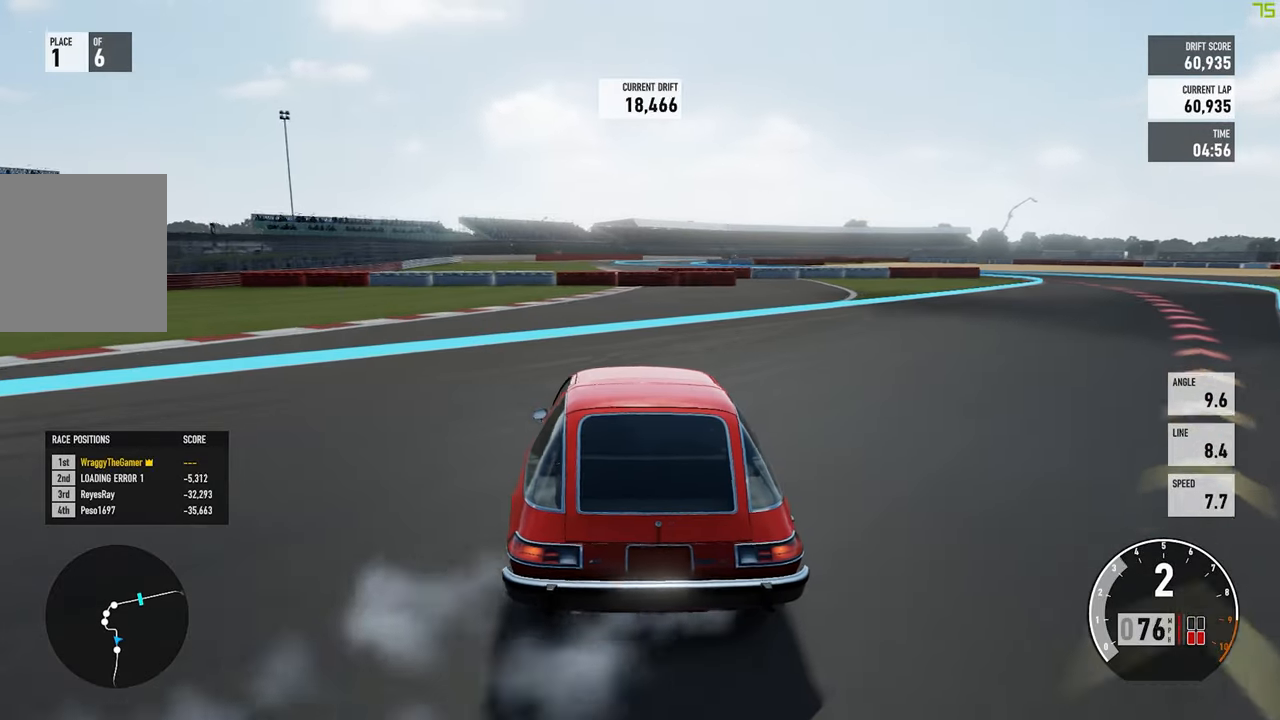
{"dt_ms": 1000, "buttons": ["A", "R2"], "left_stick": "right", "right_stick": "center", "button_events": [[134, "L2", "up"], [284, "L2", "down"], [417, "A", "up"], [534, "A", "down"], [550, "L2", "up"], [734, "L2", "down"], [767, "L1", "down"], [800, "R2", "down"], [900, "L1", "up"], [900, "L2", "up"]]}
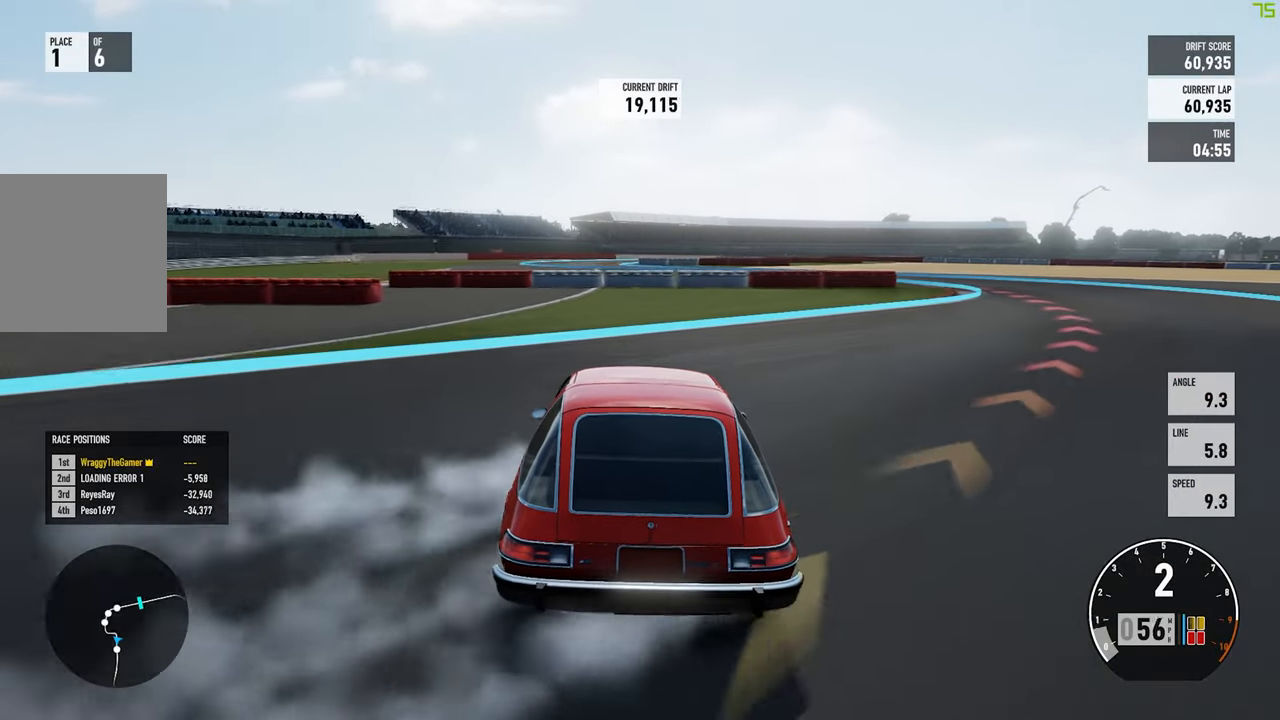
{"dt_ms": 500, "buttons": ["A"], "left_stick": "left", "right_stick": "center", "button_events": [[217, "L2", "down"], [284, "A", "up"], [300, "L2", "up"], [334, "R2", "up"], [467, "A", "down"]]}
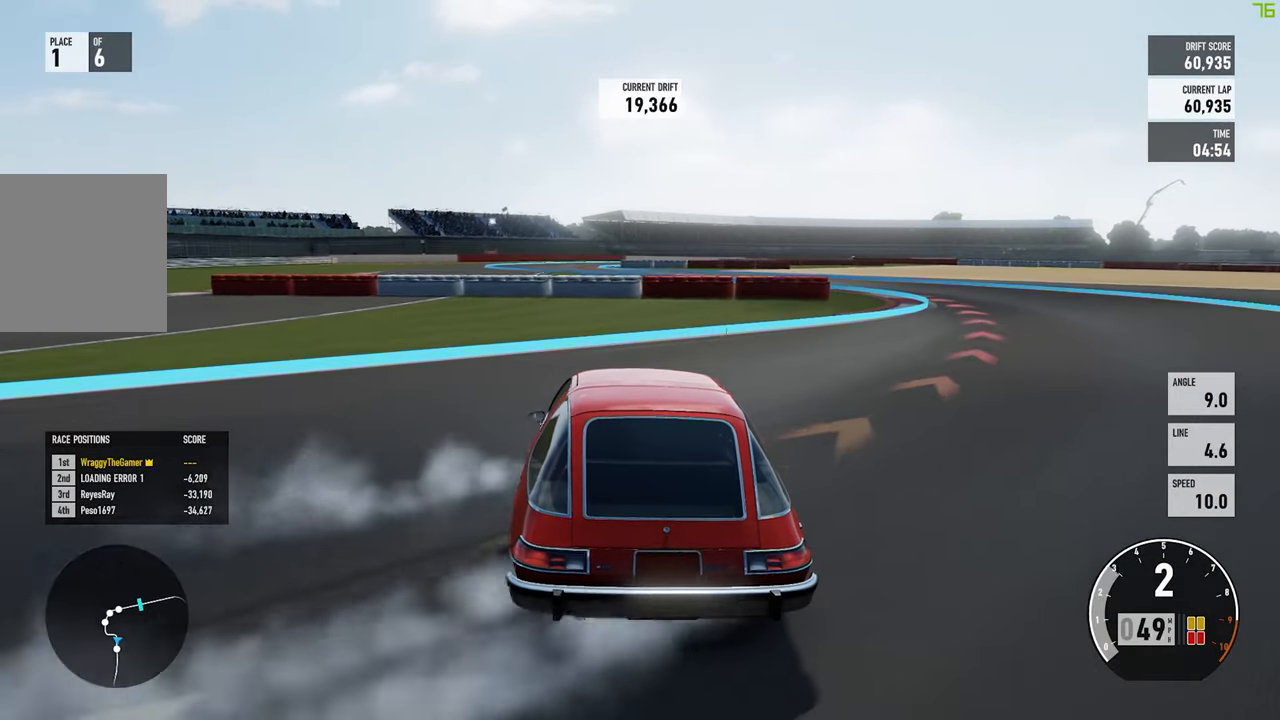
{"dt_ms": 500, "buttons": ["R2"], "left_stick": "center", "right_stick": "center", "button_events": [[117, "A", "up"], [350, "R2", "down"]]}
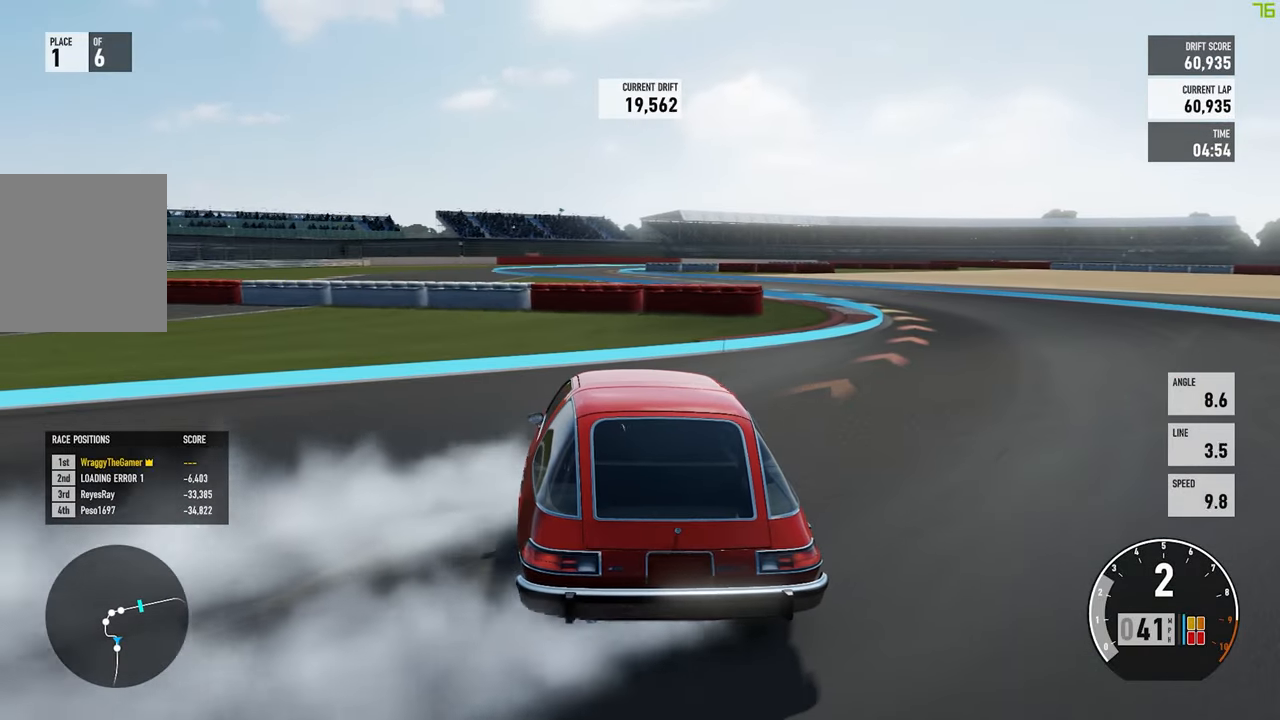
{"dt_ms": 500, "buttons": ["R2"], "left_stick": "right", "right_stick": "center", "button_events": [[84, "R2", "up"], [167, "R2", "down"]]}
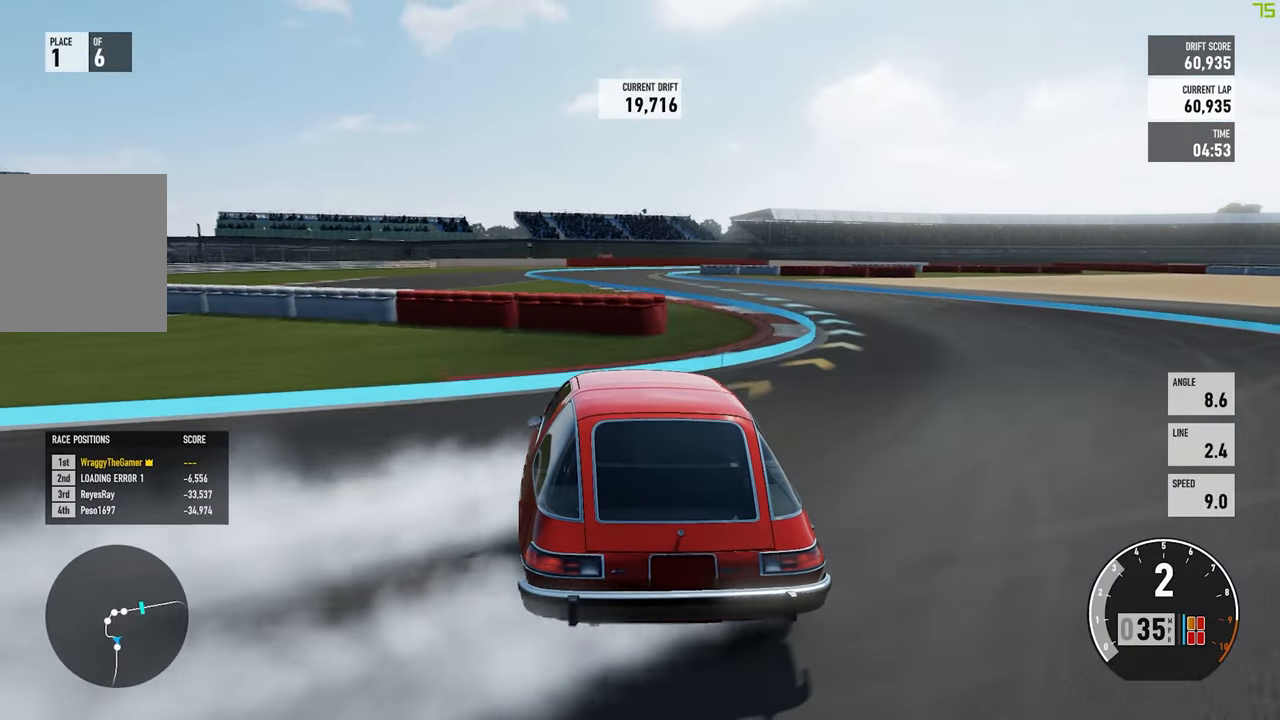
{"dt_ms": 500, "buttons": ["R2"], "left_stick": "center", "right_stick": "center", "button_events": []}
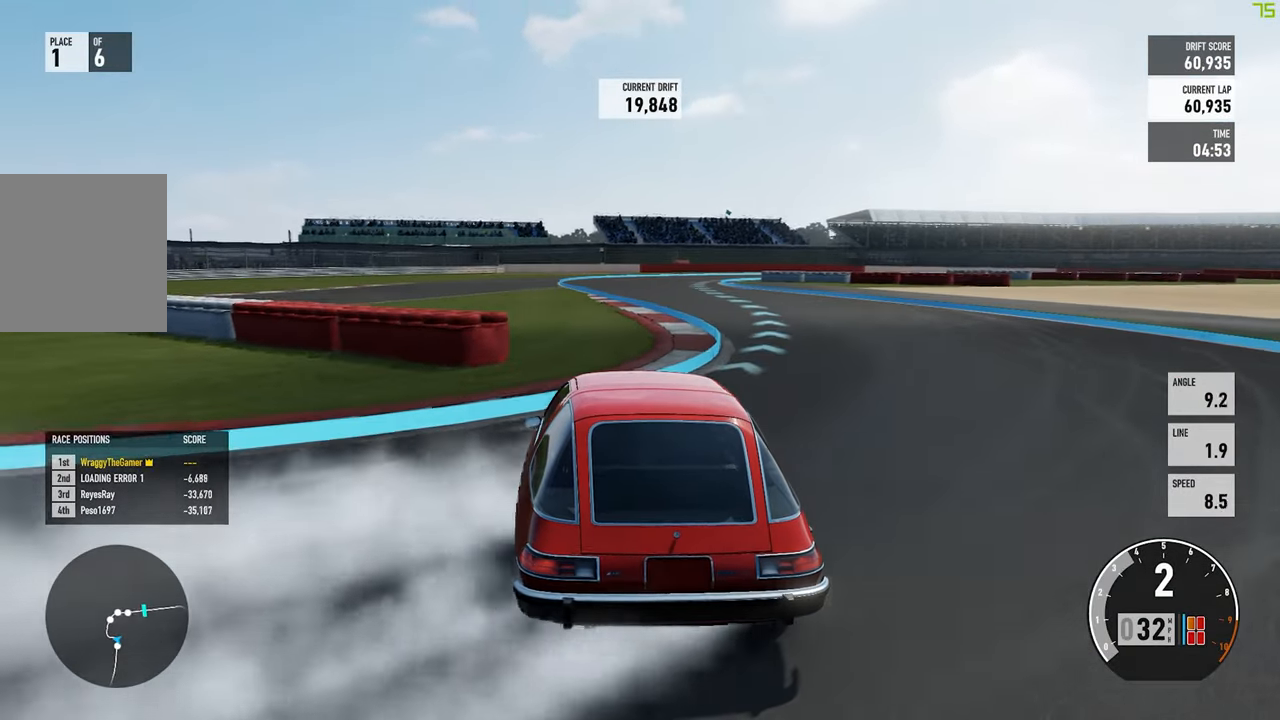
{"dt_ms": 500, "buttons": ["R2"], "left_stick": "left", "right_stick": "center", "button_events": []}
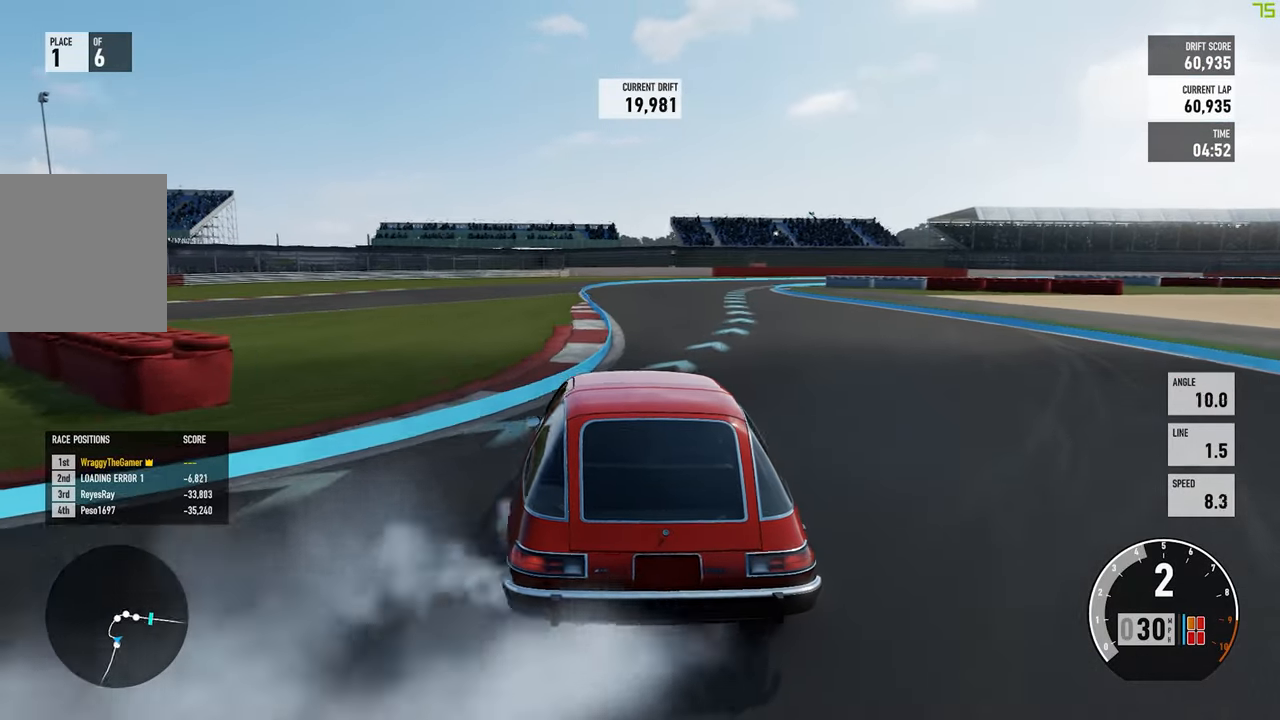
{"dt_ms": 500, "buttons": ["R2"], "left_stick": "left", "right_stick": "center", "button_events": []}
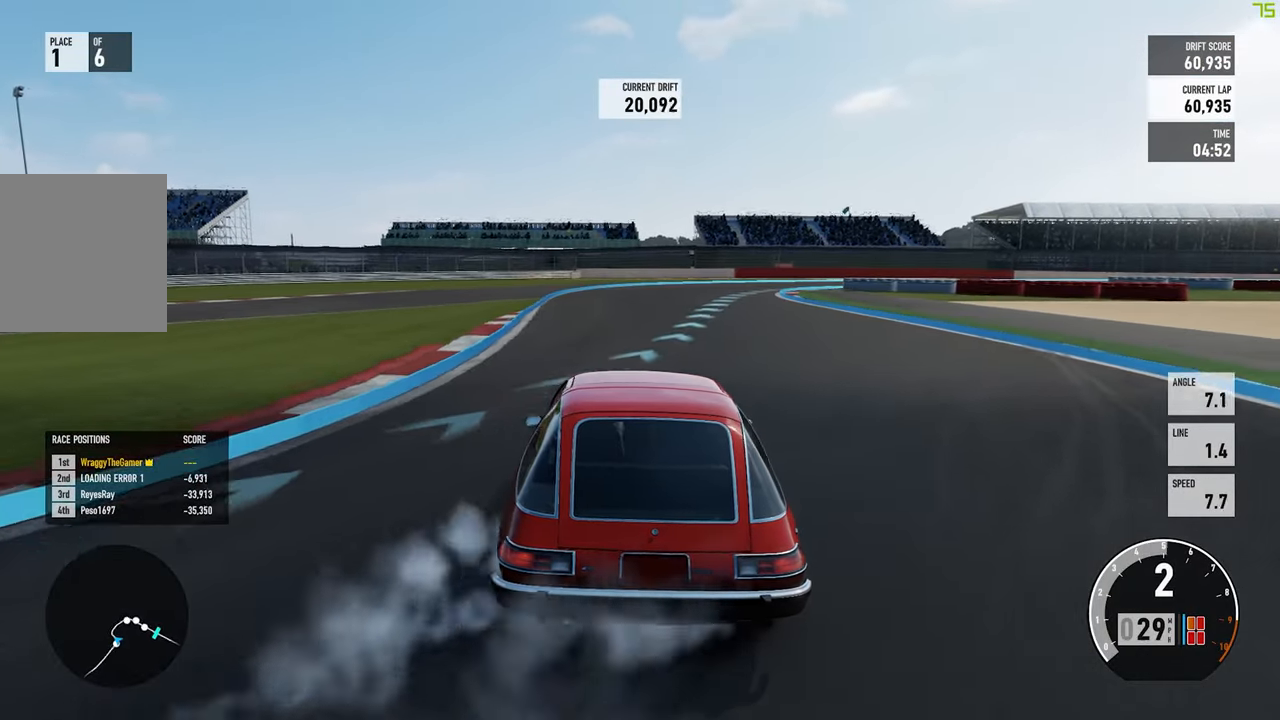
{"dt_ms": 500, "buttons": ["R2"], "left_stick": "right", "right_stick": "center", "button_events": []}
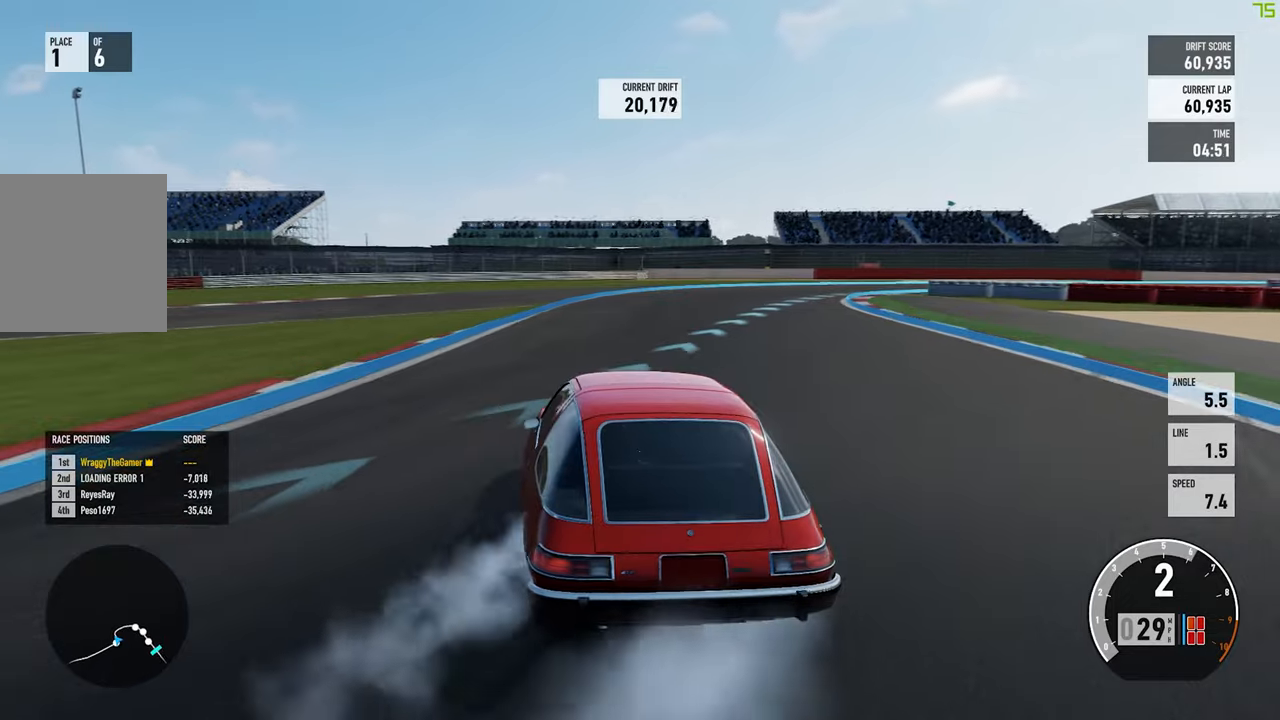
{"dt_ms": 500, "buttons": ["R2"], "left_stick": "right", "right_stick": "center", "button_events": []}
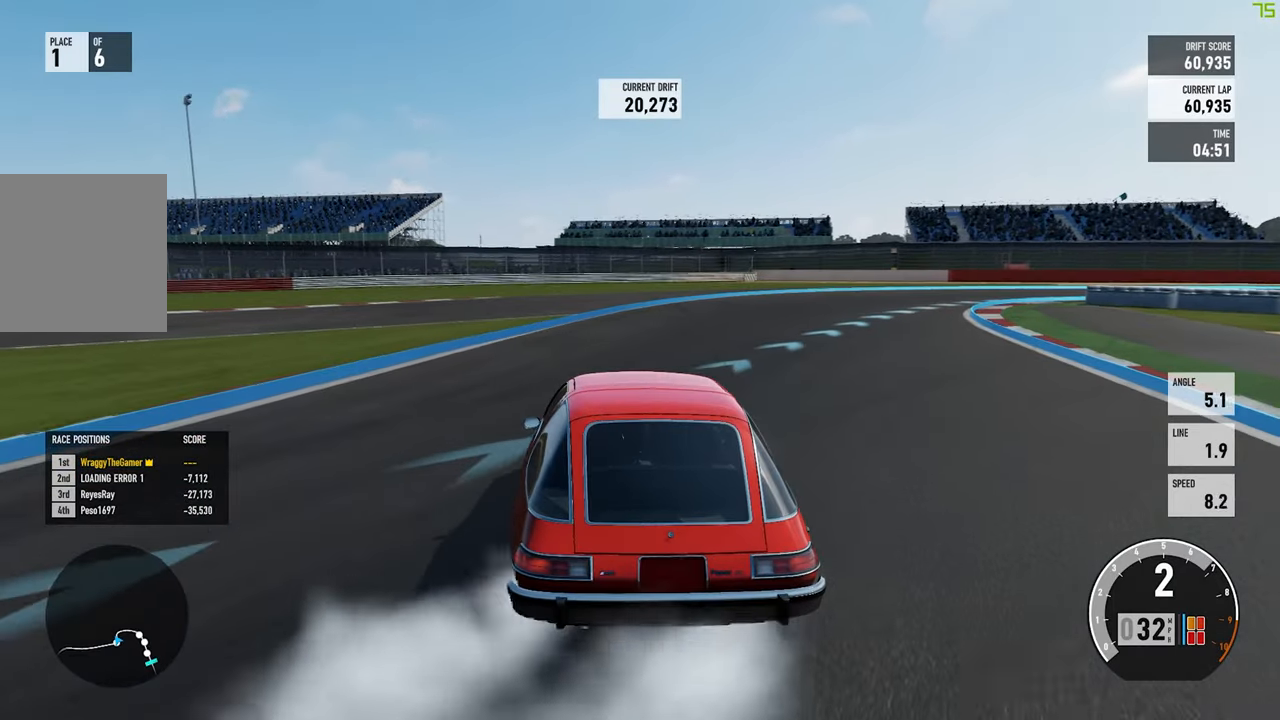
{"dt_ms": 500, "buttons": ["R2"], "left_stick": "right", "right_stick": "center", "button_events": []}
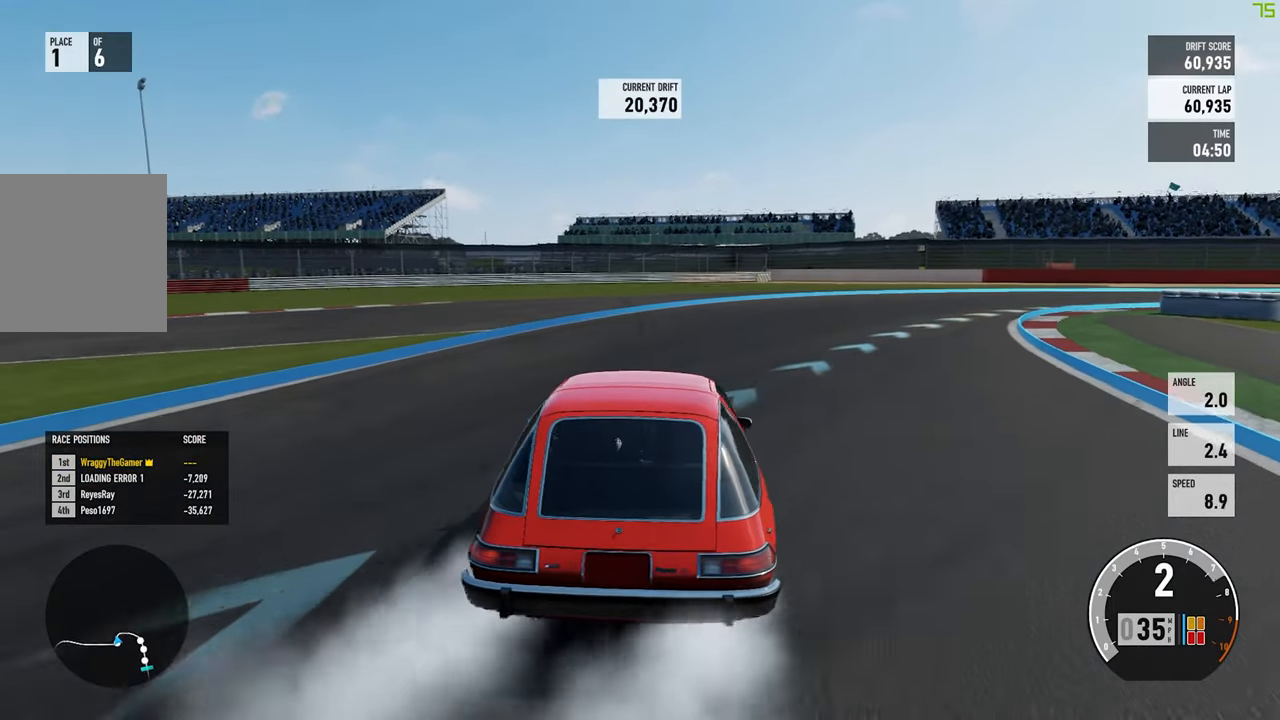
{"dt_ms": 500, "buttons": ["R2"], "left_stick": "left", "right_stick": "center", "button_events": []}
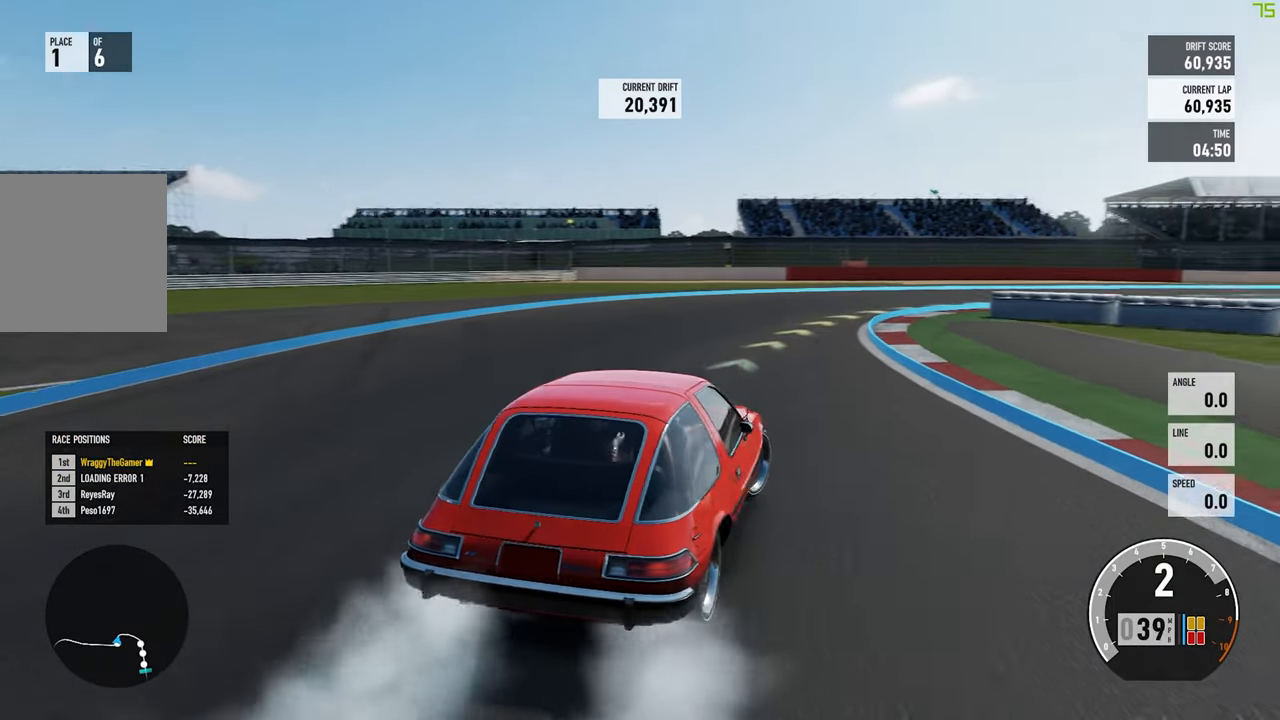
{"dt_ms": 500, "buttons": ["R2"], "left_stick": "left", "right_stick": "center", "button_events": []}
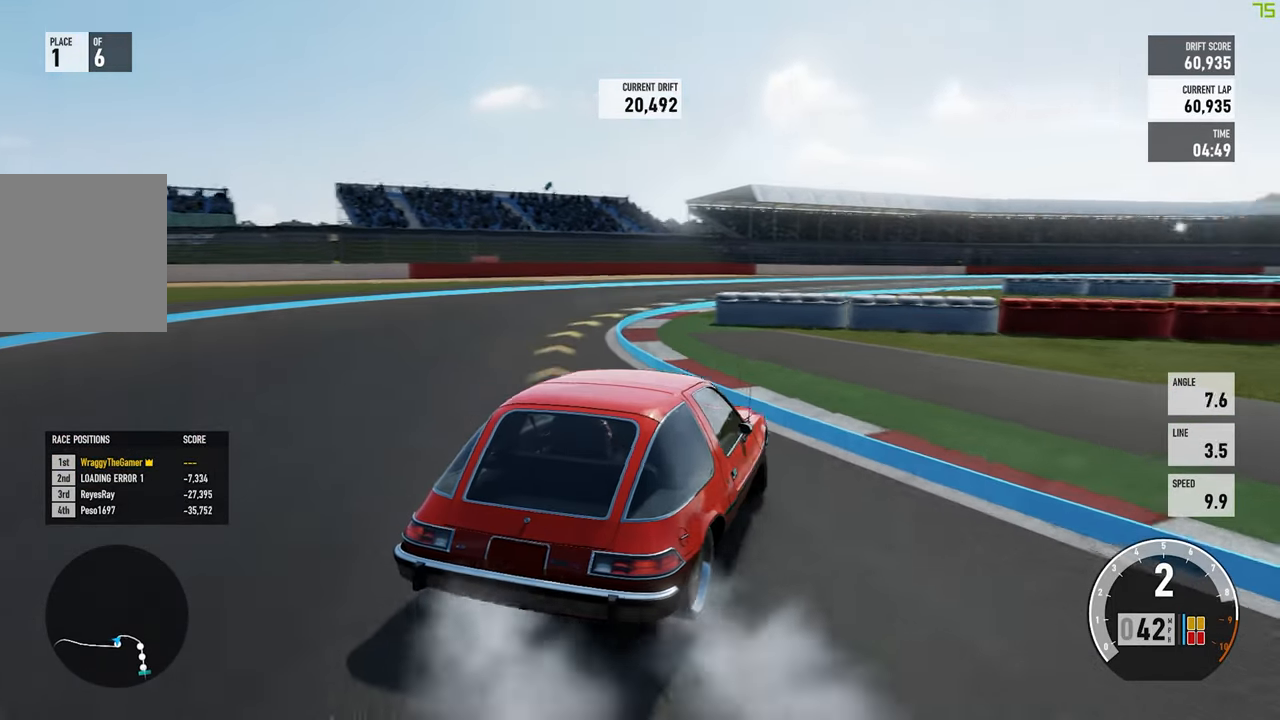
{"dt_ms": 1000, "buttons": ["R2"], "left_stick": "center", "right_stick": "center", "button_events": [[116, "L2", "down"], [233, "L2", "up"], [266, "R2", "up"], [466, "R2", "down"], [683, "R2", "up"], [850, "R2", "down"]]}
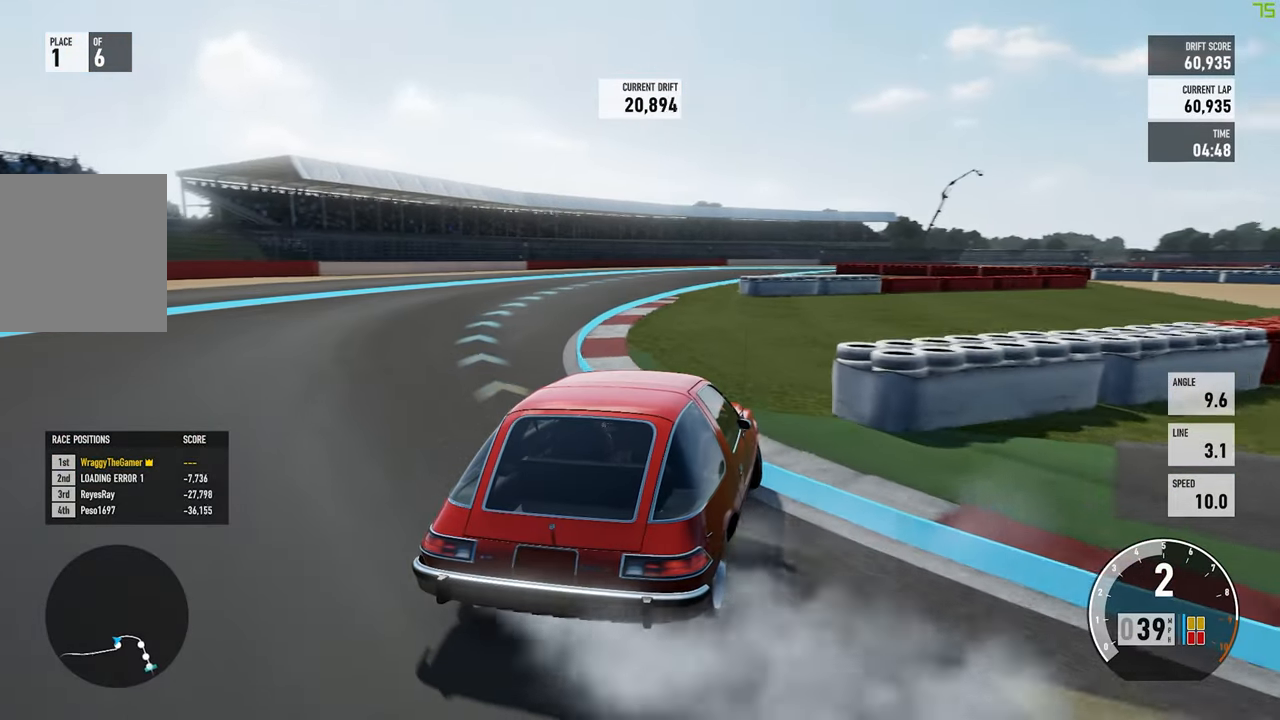
{"dt_ms": 500, "buttons": ["R2"], "left_stick": "left", "right_stick": "center", "button_events": []}
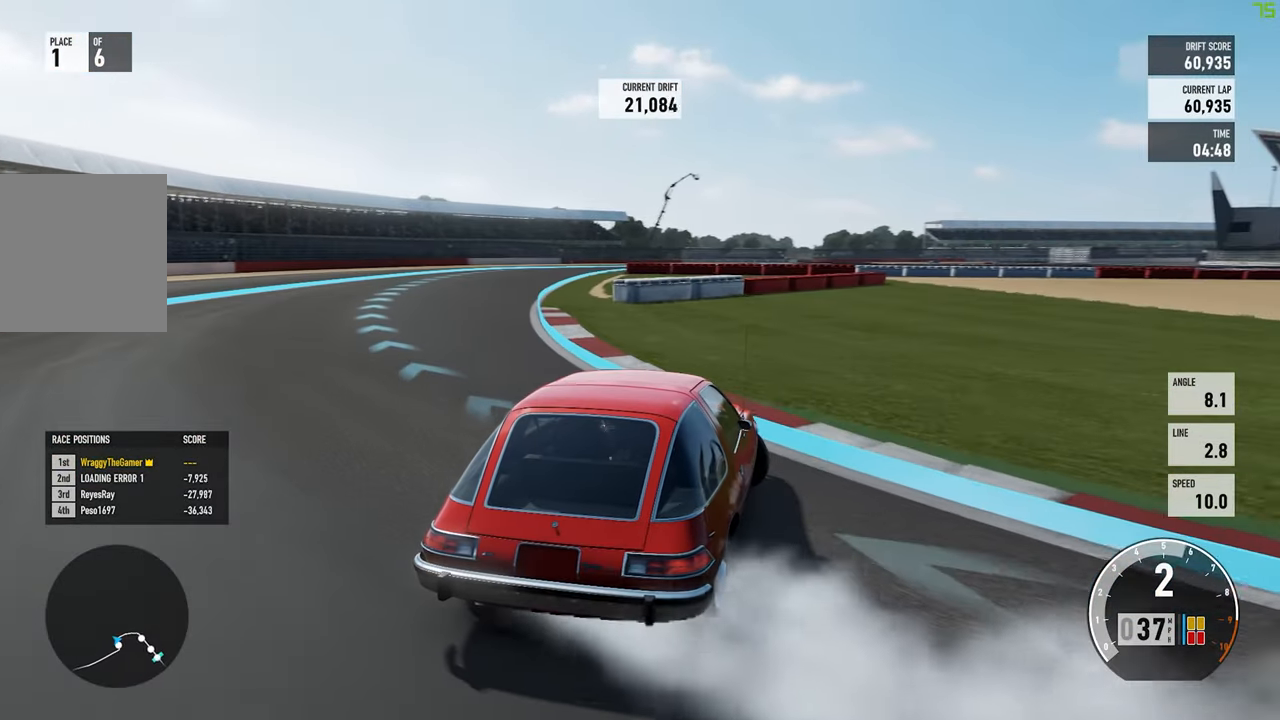
{"dt_ms": 1000, "buttons": ["R2"], "left_stick": "right", "right_stick": "center", "button_events": []}
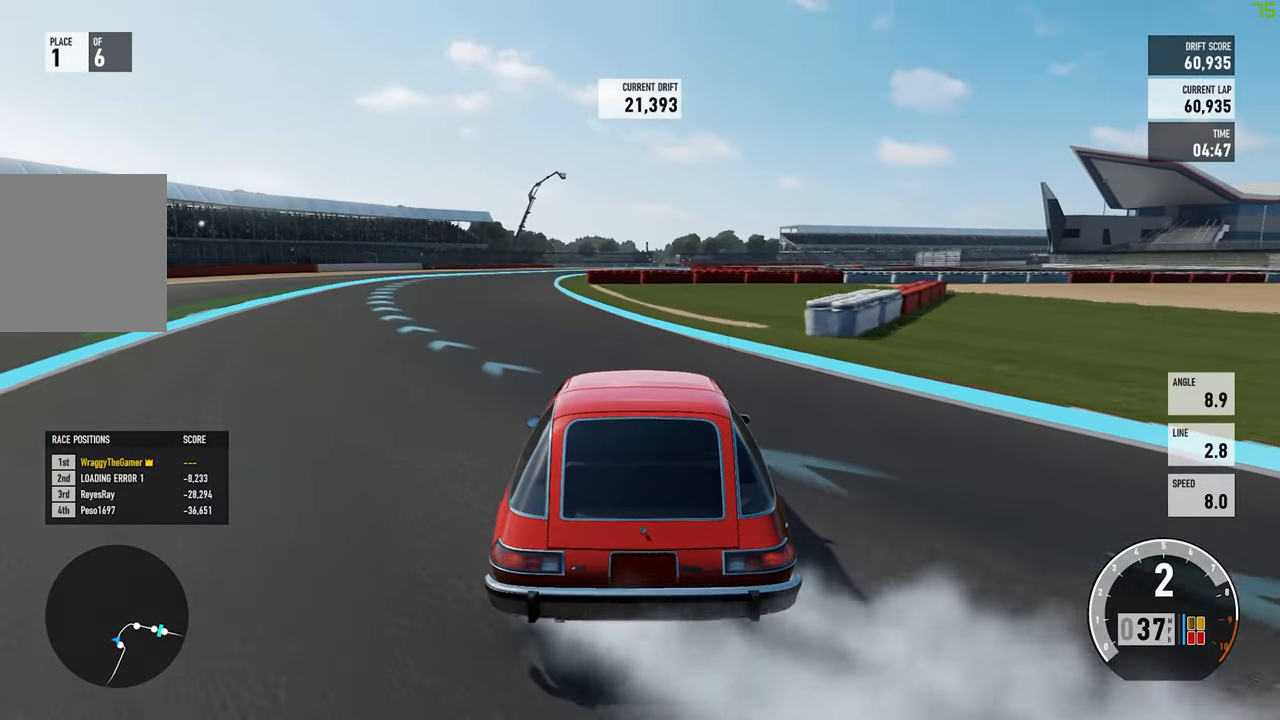
{"dt_ms": 500, "buttons": ["R2"], "left_stick": "up-right", "right_stick": "center", "button_events": []}
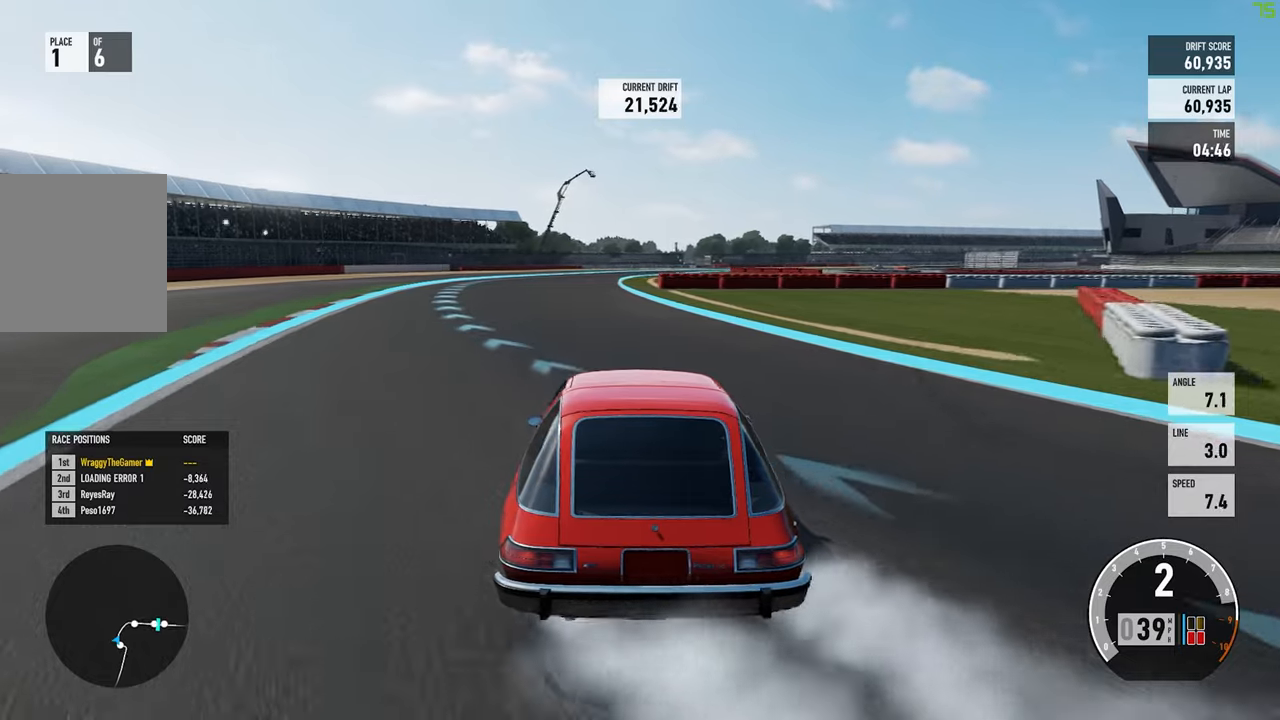
{"dt_ms": 500, "buttons": ["R2"], "left_stick": "left", "right_stick": "center", "button_events": []}
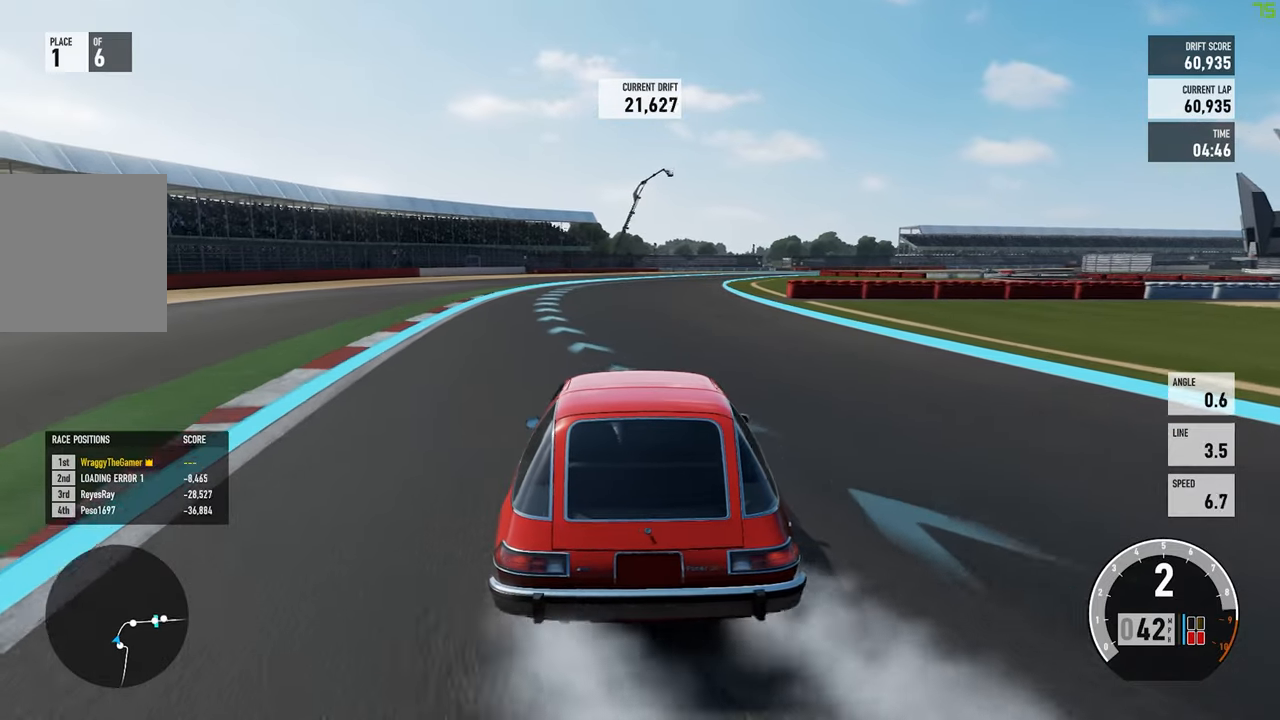
{"dt_ms": 1000, "buttons": ["R2"], "left_stick": "right", "right_stick": "center", "button_events": []}
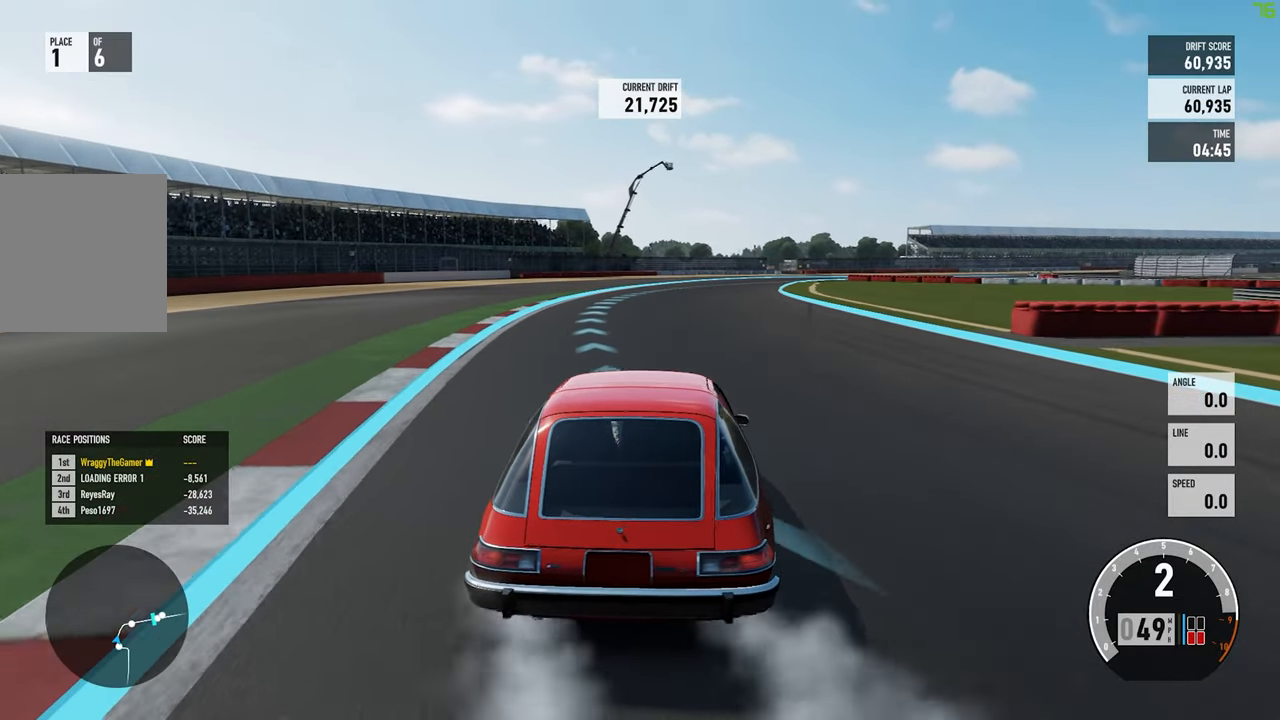
{"dt_ms": 500, "buttons": ["R2"], "left_stick": "up-left", "right_stick": "center", "button_events": []}
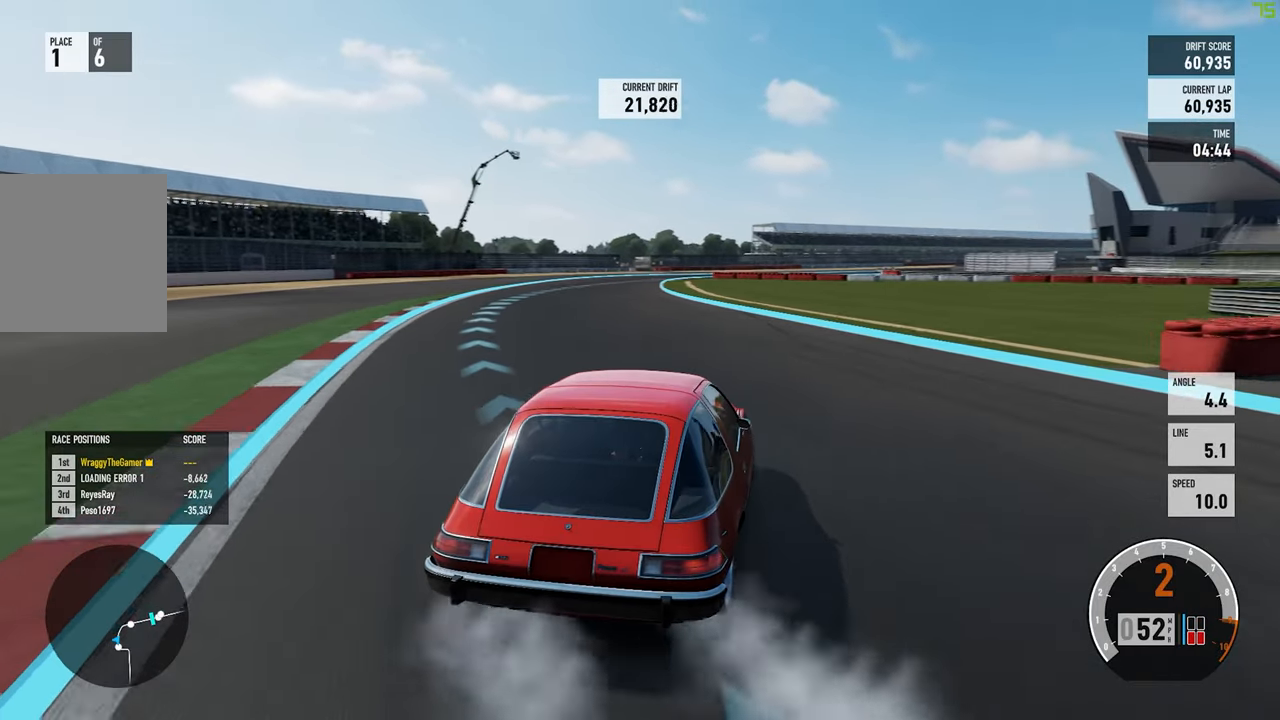
{"dt_ms": 500, "buttons": ["R2"], "left_stick": "up-left", "right_stick": "center", "button_events": []}
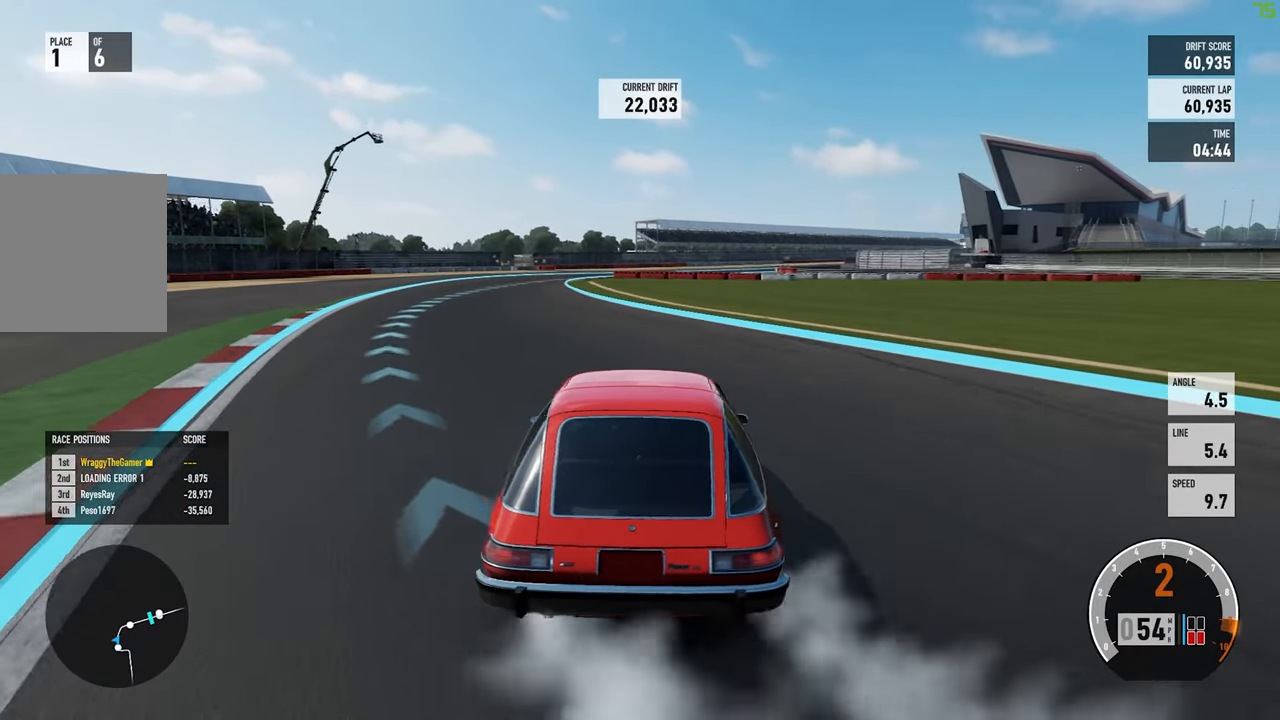
{"dt_ms": 500, "buttons": ["R2"], "left_stick": "right", "right_stick": "center", "button_events": []}
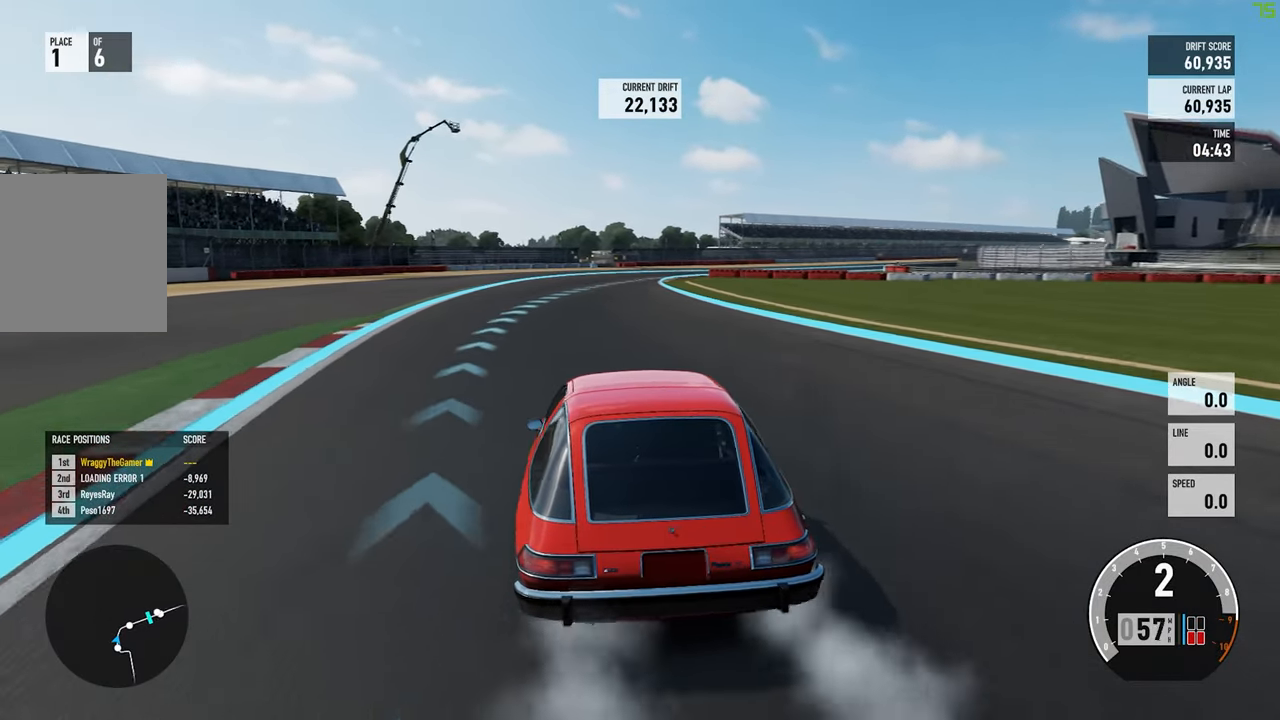
{"dt_ms": 500, "buttons": ["R2"], "left_stick": "right", "right_stick": "center", "button_events": []}
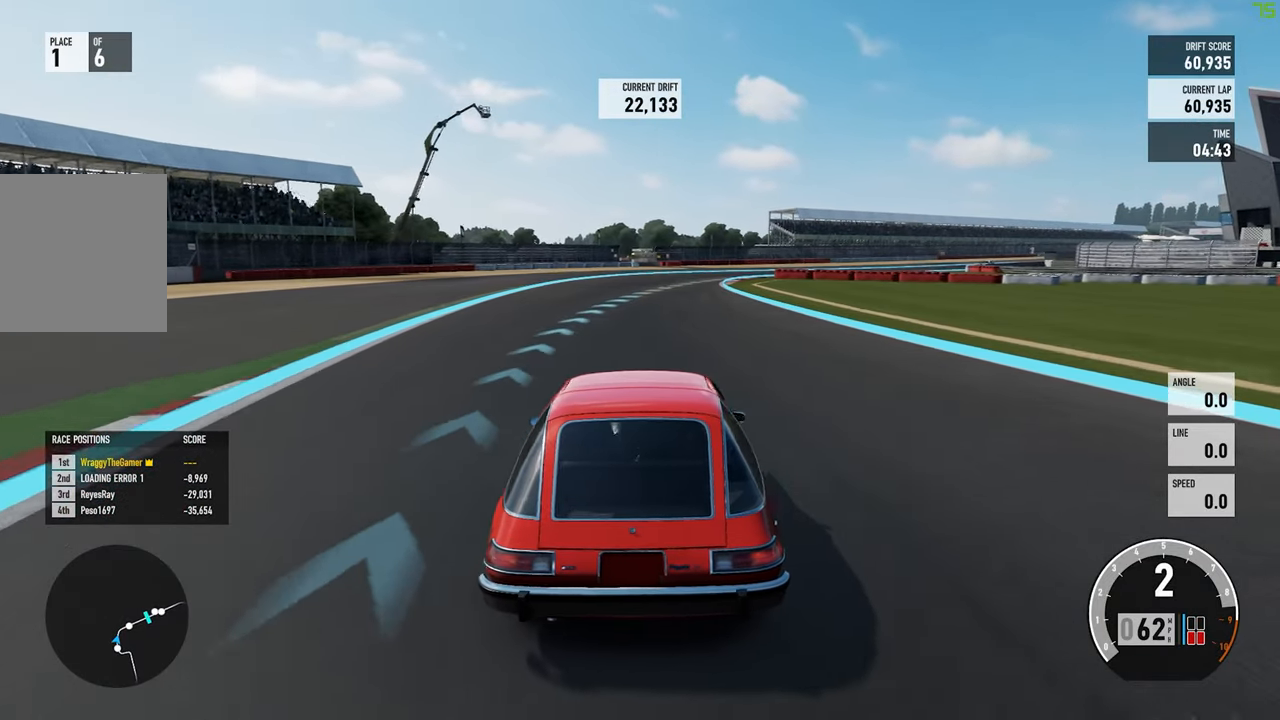
{"dt_ms": 500, "buttons": ["R2"], "left_stick": "right", "right_stick": "center", "button_events": []}
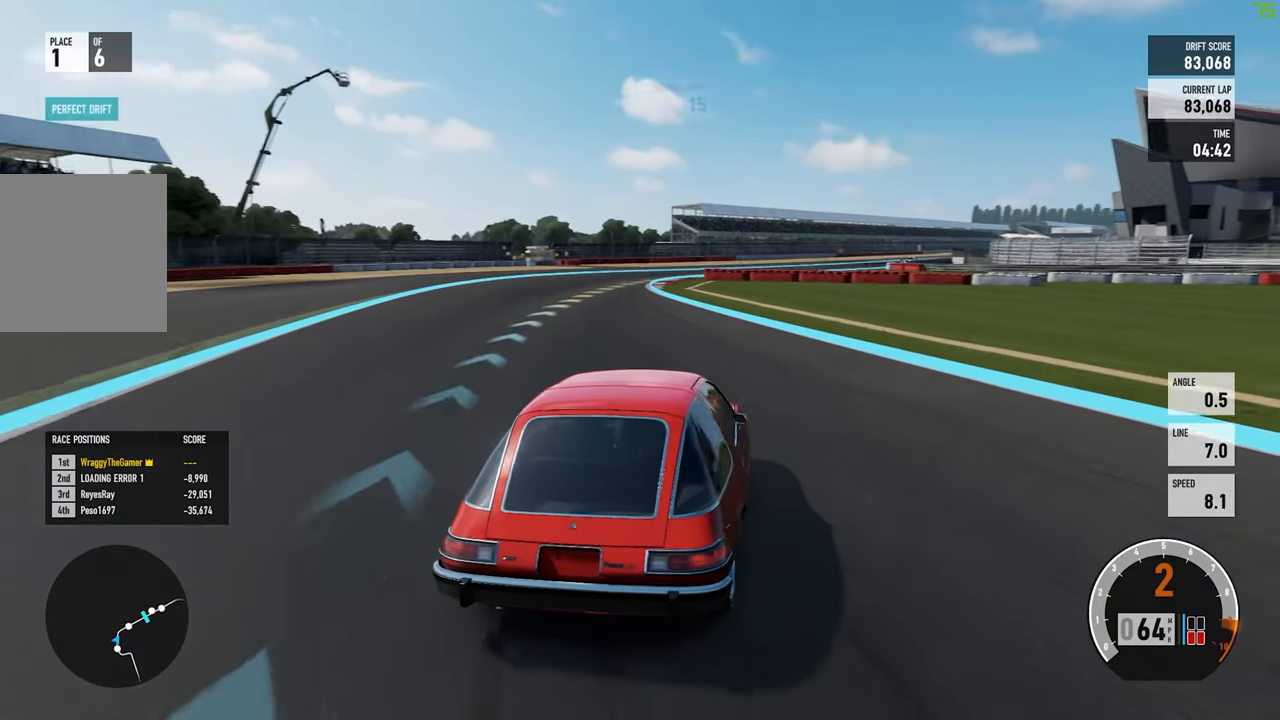
{"dt_ms": 500, "buttons": ["R2"], "left_stick": "left", "right_stick": "center", "button_events": [[150, "L2", "down"], [283, "L2", "up"]]}
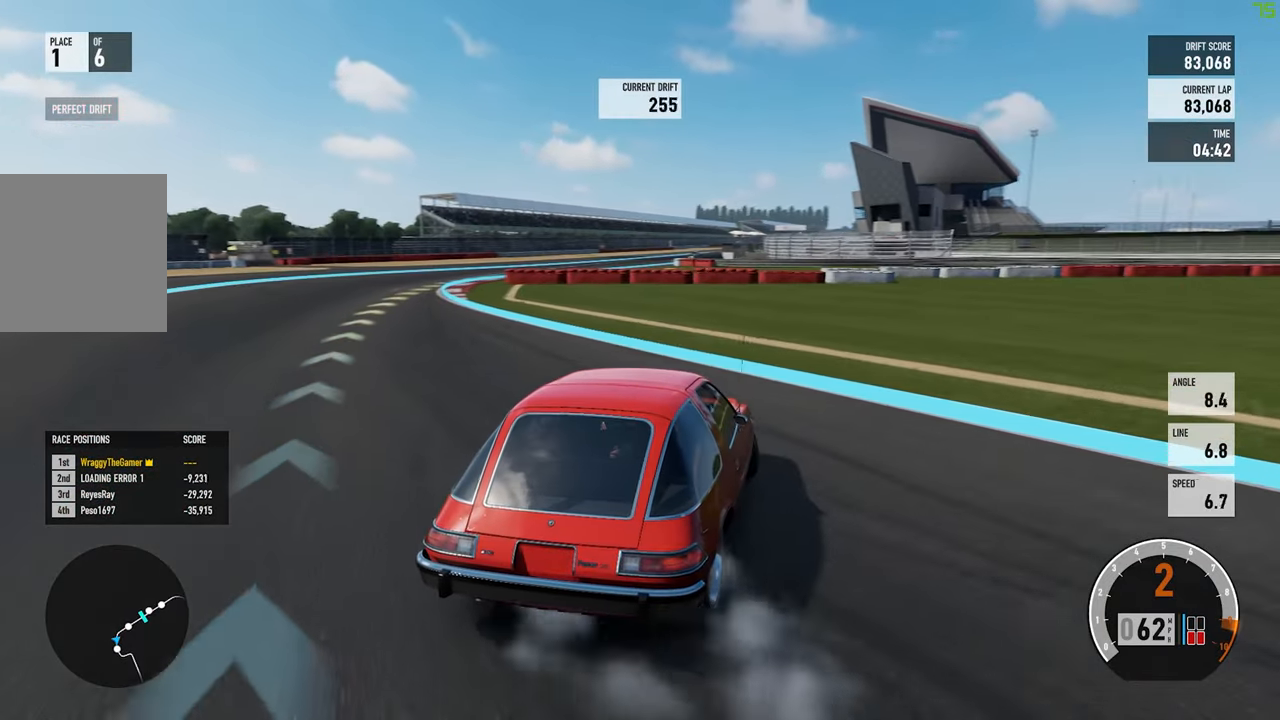
{"dt_ms": 500, "buttons": ["A", "L2"], "left_stick": "left", "right_stick": "center", "button_events": [[383, "L2", "down"], [484, "A", "down"], [500, "R2", "up"]]}
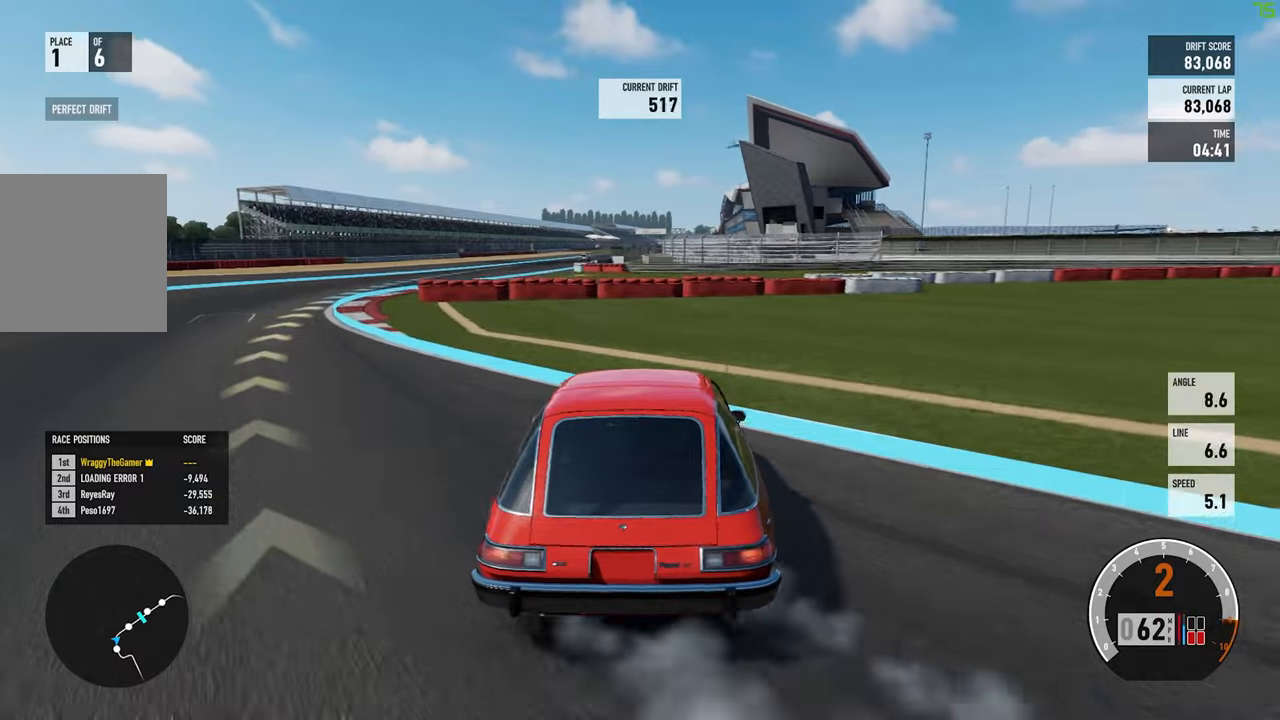
{"dt_ms": 500, "buttons": ["A", "R2"], "left_stick": "right", "right_stick": "center", "button_events": [[134, "L2", "up"], [217, "R2", "down"], [250, "L2", "down"], [367, "L2", "up"]]}
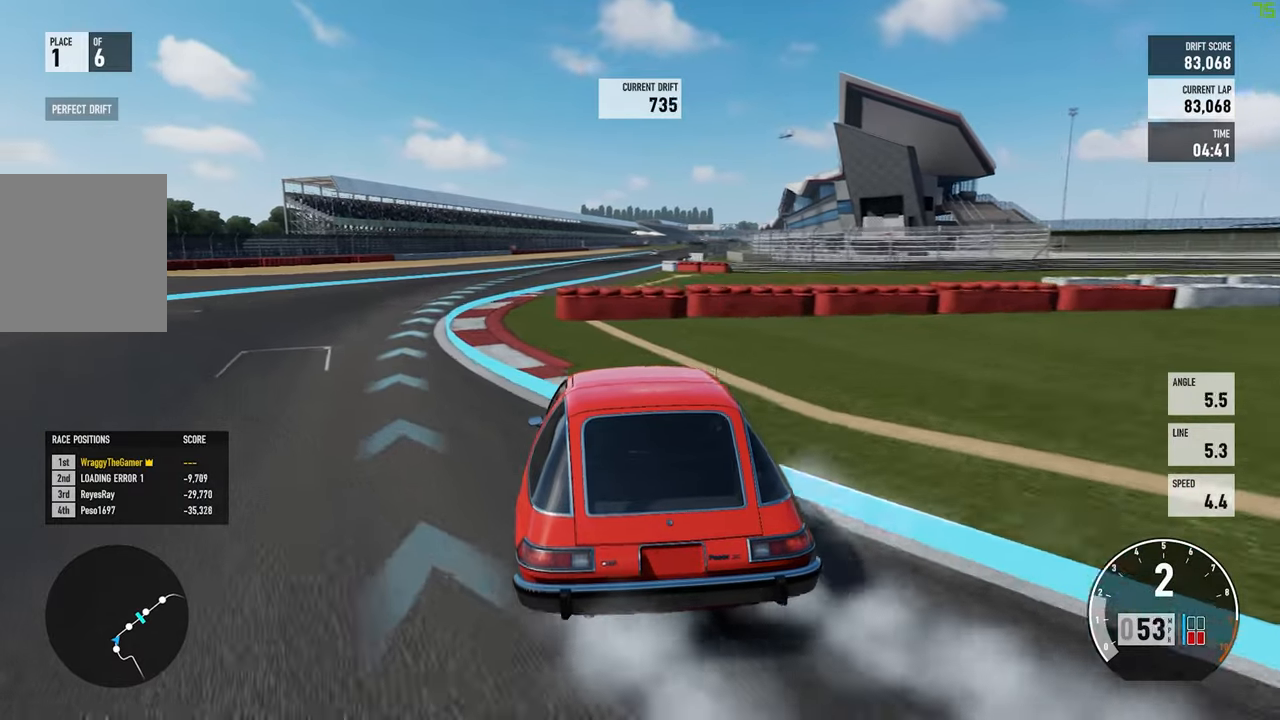
{"dt_ms": 500, "buttons": ["R2"], "left_stick": "center", "right_stick": "center", "button_events": [[350, "A", "up"]]}